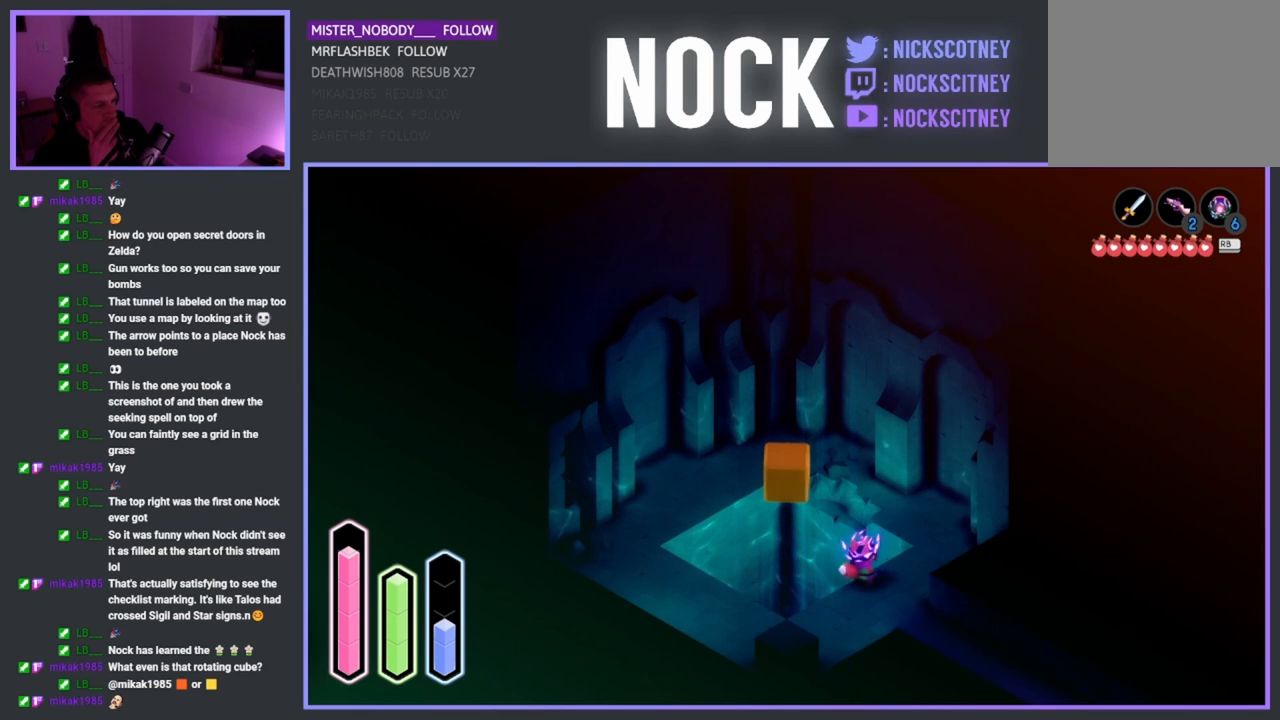
Gameplay with a controller (PlayStation layout); each line is a JSON object with the inputs held at the frame after it. "events" lists button and stick changes between this image and that frame as [ms after this image, input, new state], when the widget could be followed in between. Not read: right_stick.
{"buttons": [], "left_stick": "up", "events": [[467, "left_stick", "up"]]}
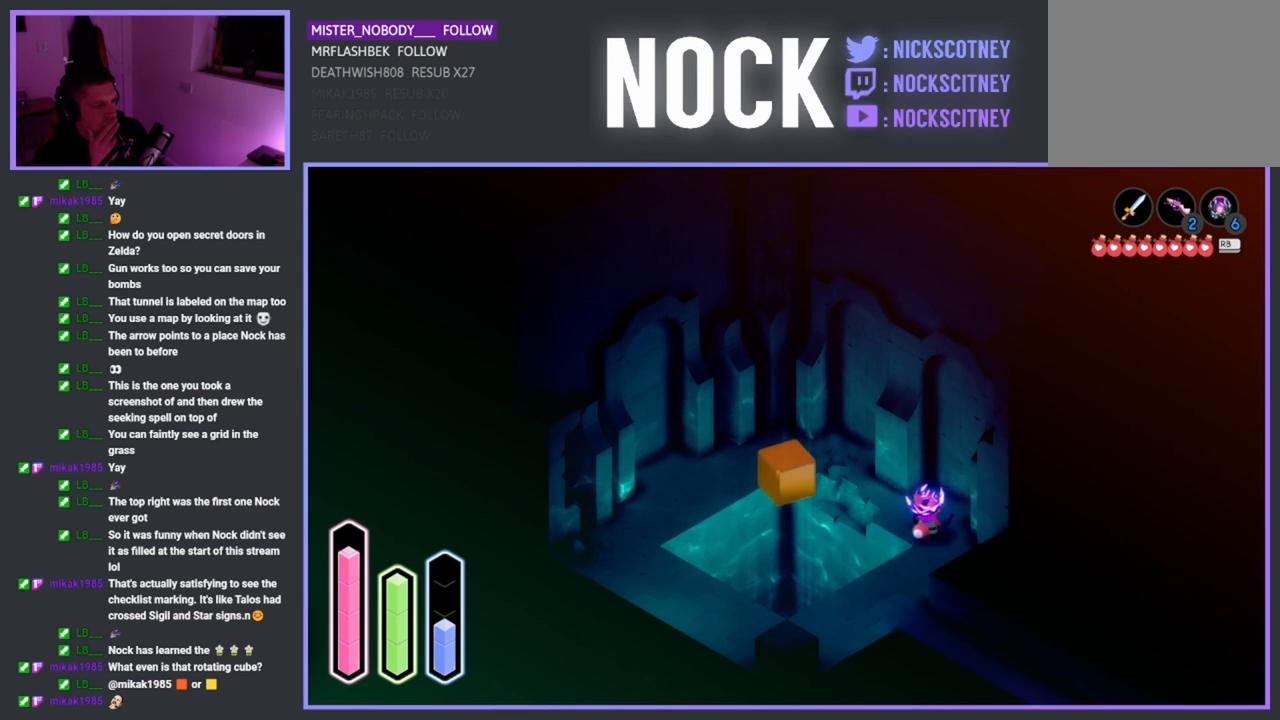
{"buttons": [], "left_stick": "up-left", "events": [[83, "left_stick", "up-left"]]}
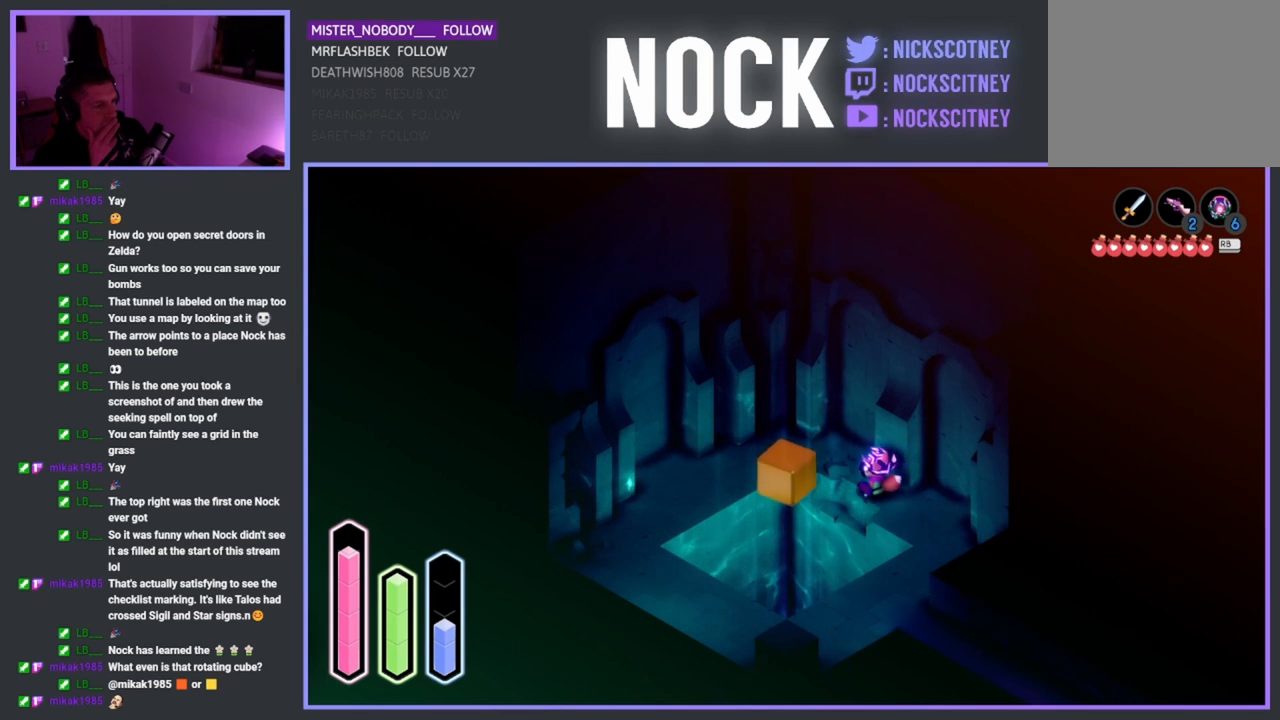
{"buttons": [], "left_stick": "up-left", "events": []}
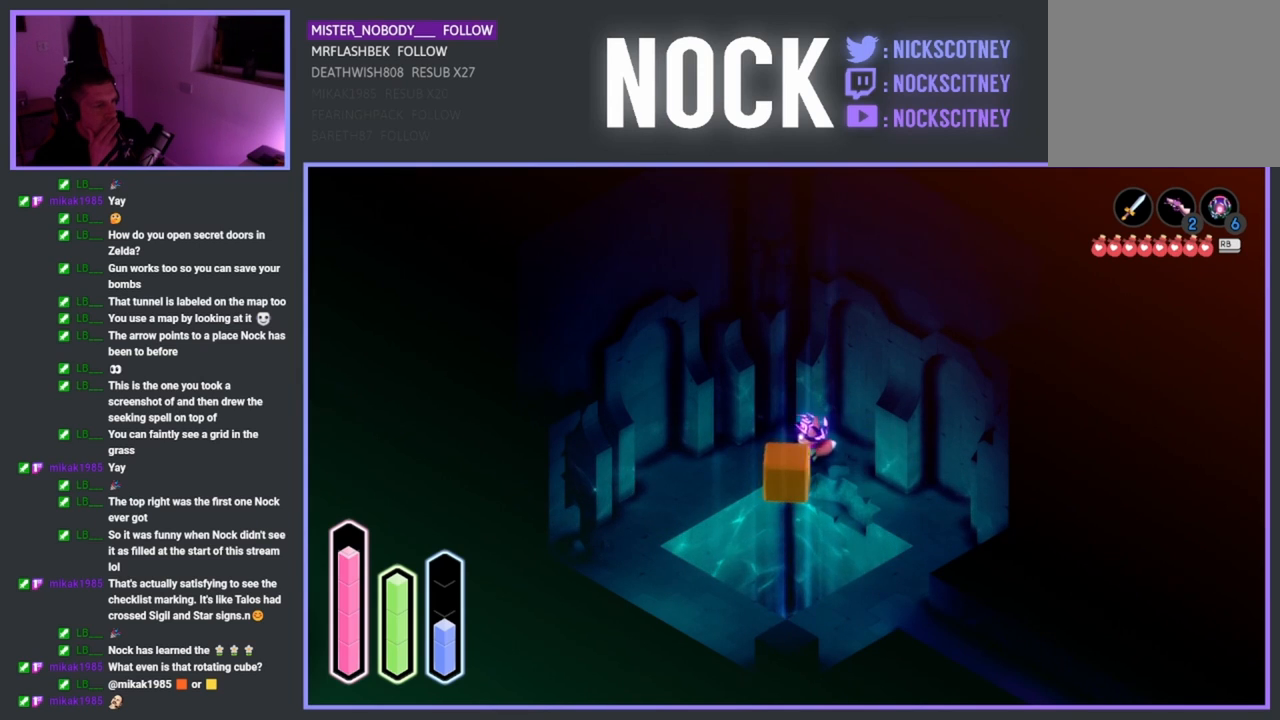
{"buttons": [], "left_stick": "down-left", "events": [[133, "left_stick", "left"], [233, "left_stick", "down-left"]]}
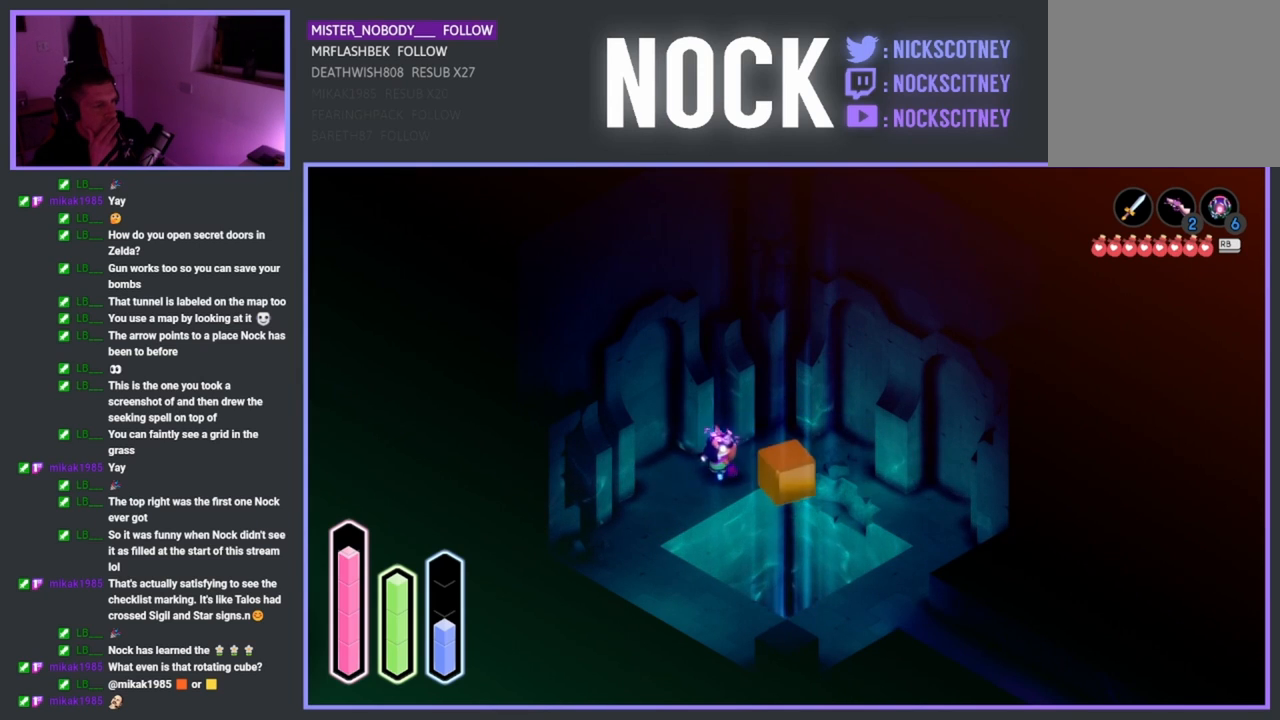
{"buttons": [], "left_stick": "down-left", "events": [[250, "left_stick", "down"], [367, "left_stick", "down-left"]]}
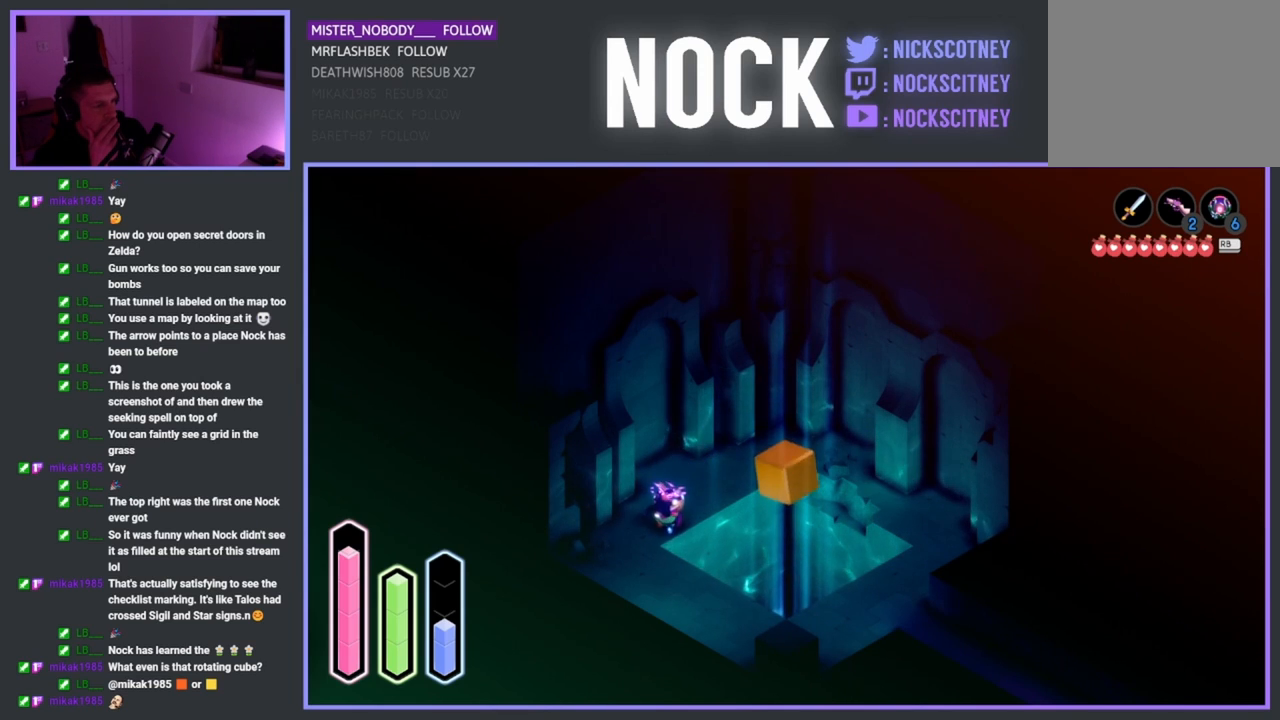
{"buttons": [], "left_stick": "center", "events": [[200, "left_stick", "center"]]}
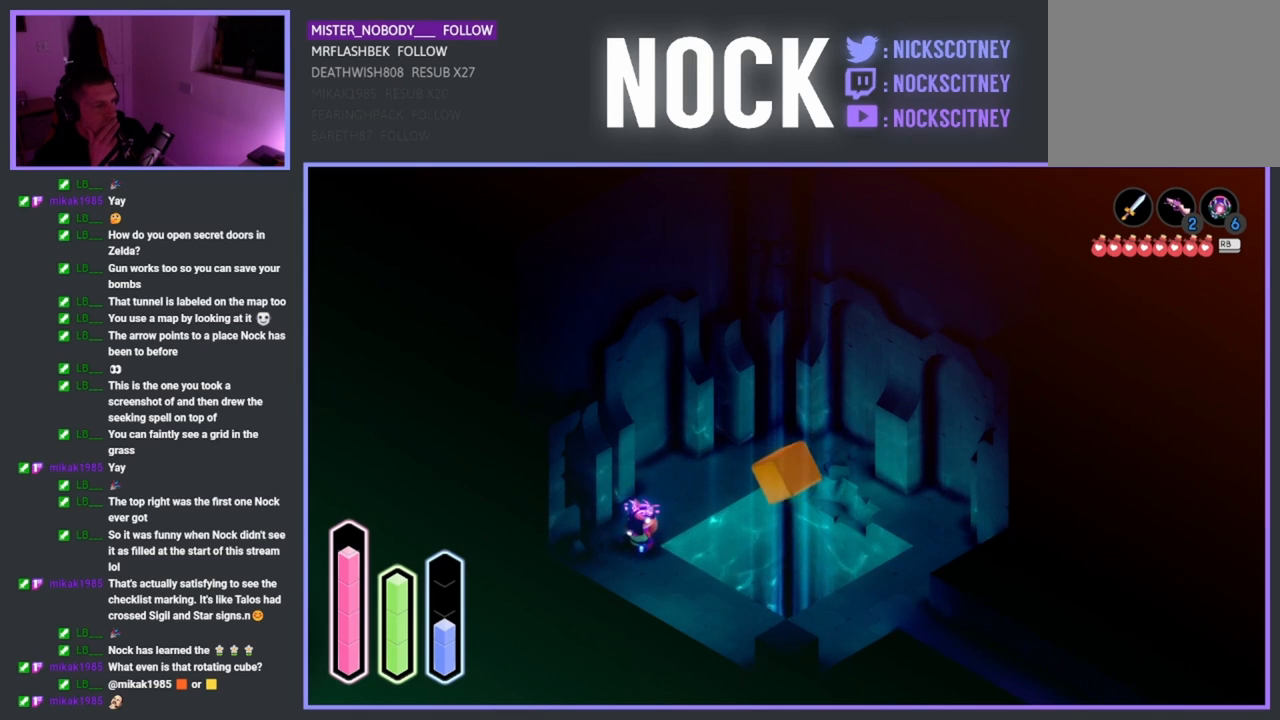
{"buttons": [], "left_stick": "center", "events": []}
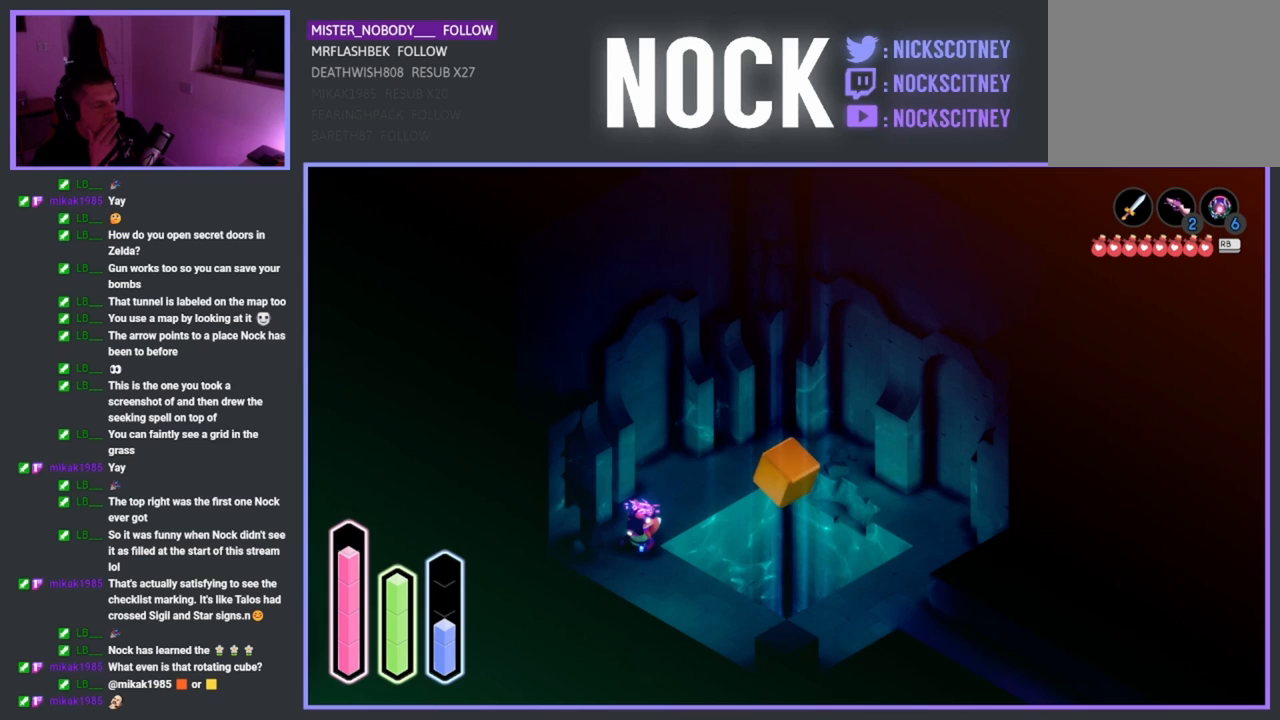
{"buttons": [], "left_stick": "center", "events": []}
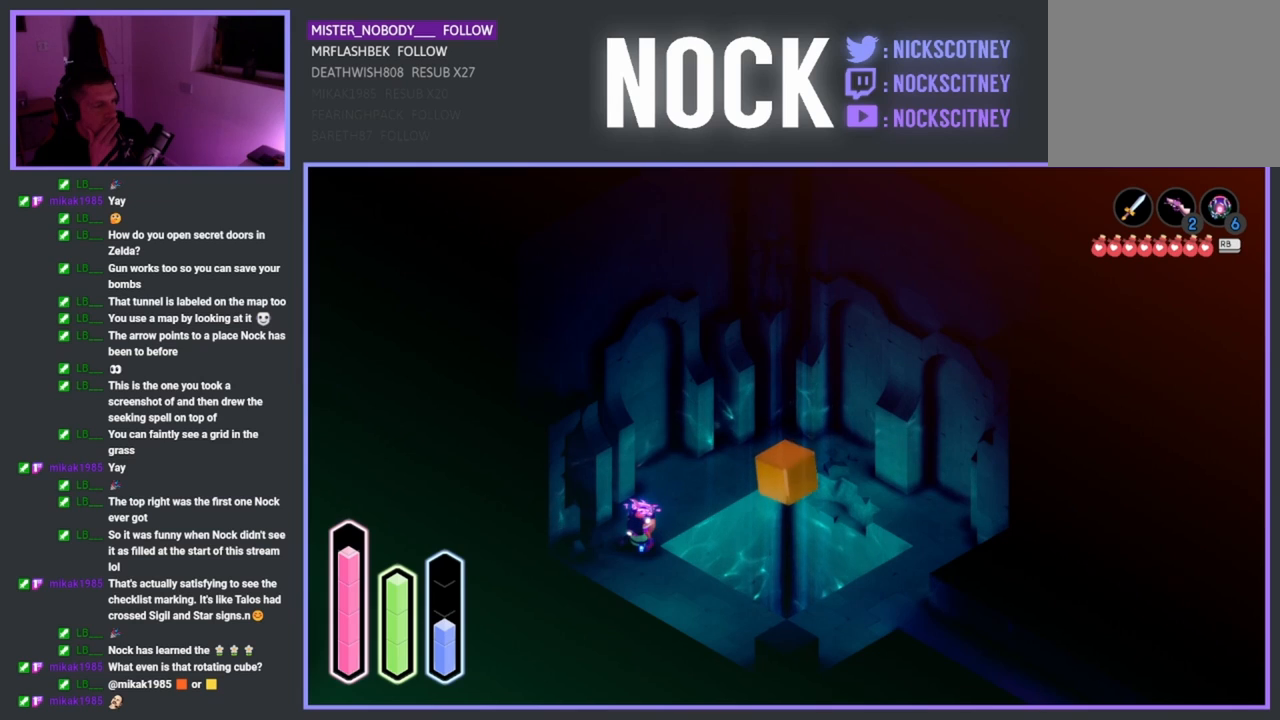
{"buttons": [], "left_stick": "center", "events": []}
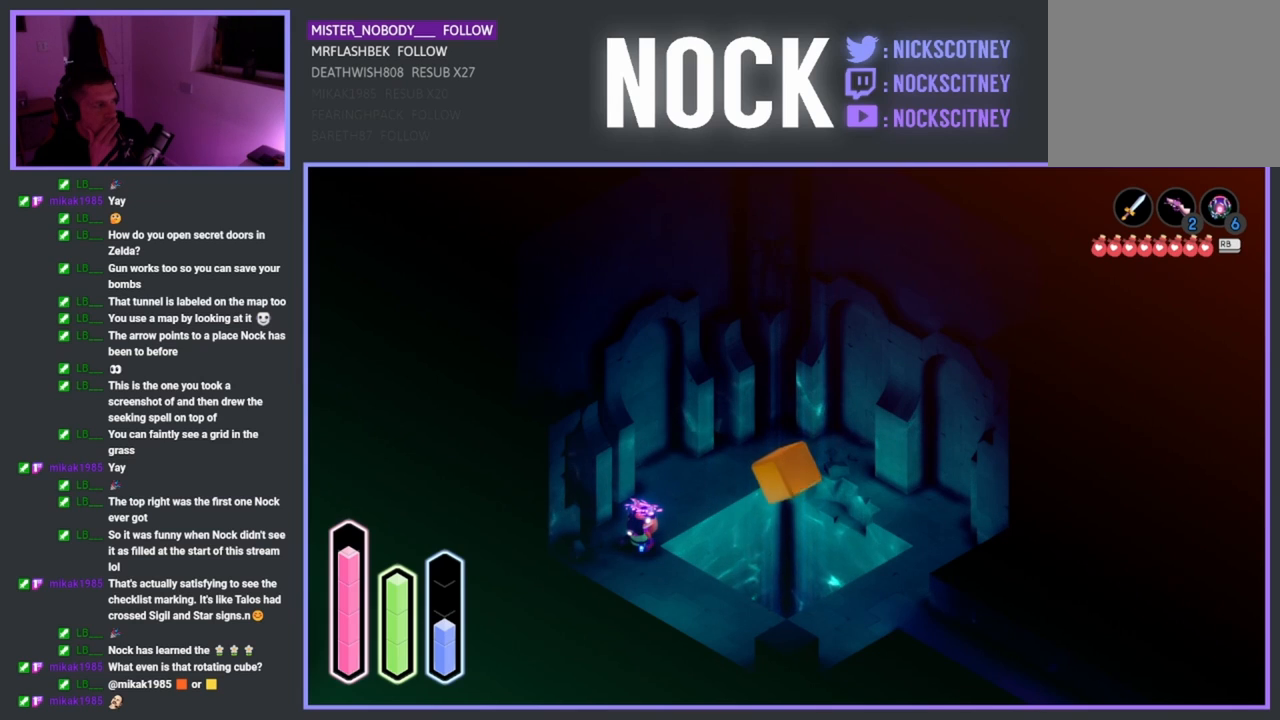
{"buttons": [], "left_stick": "center", "events": []}
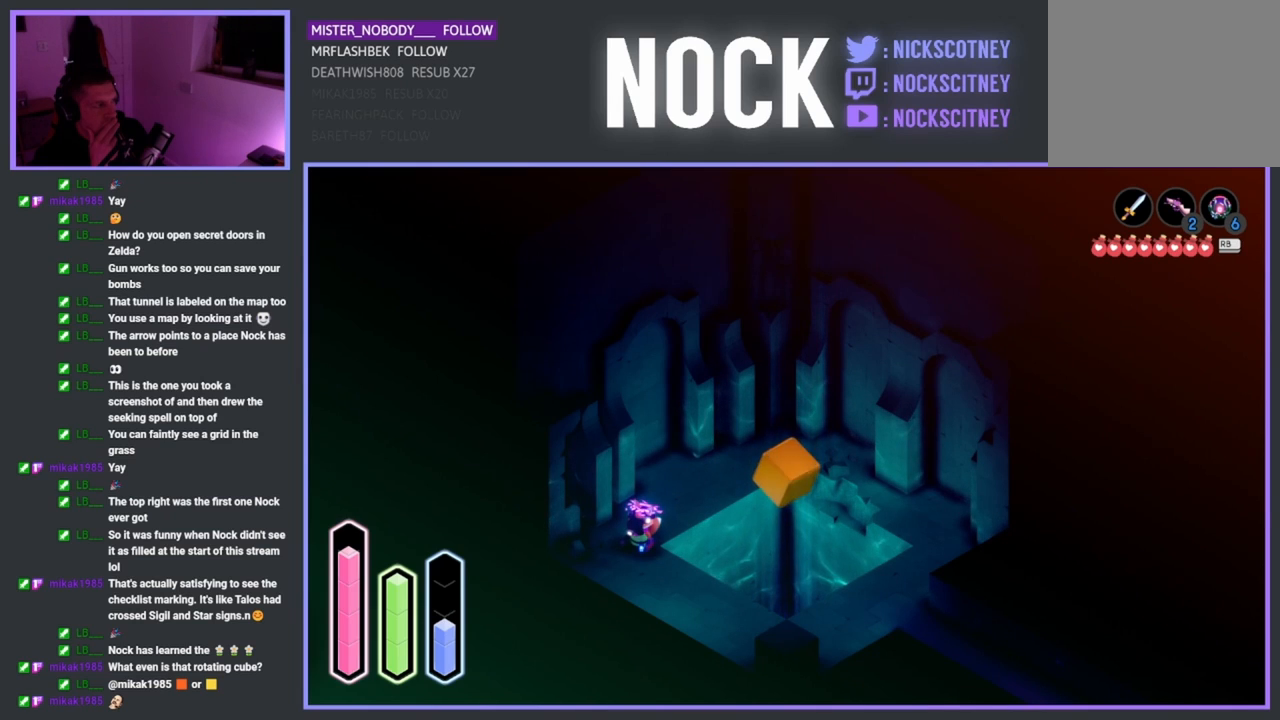
{"buttons": [], "left_stick": "center", "events": []}
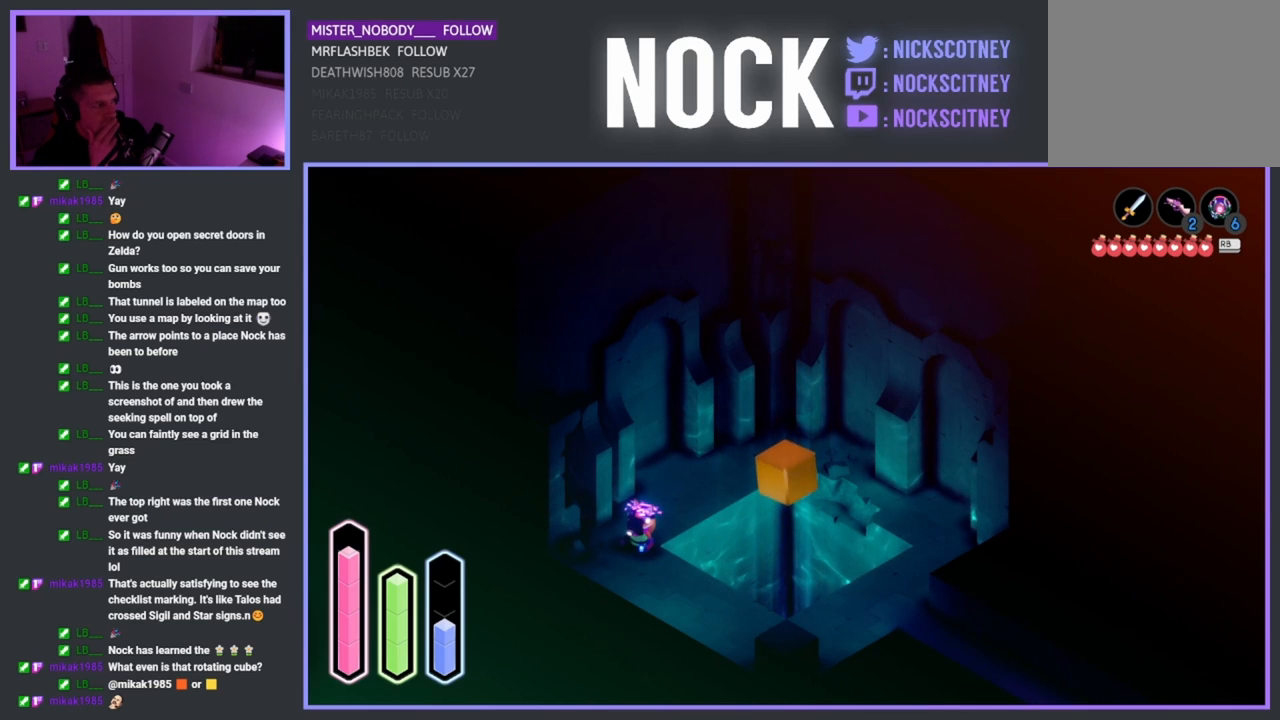
{"buttons": [], "left_stick": "center", "events": []}
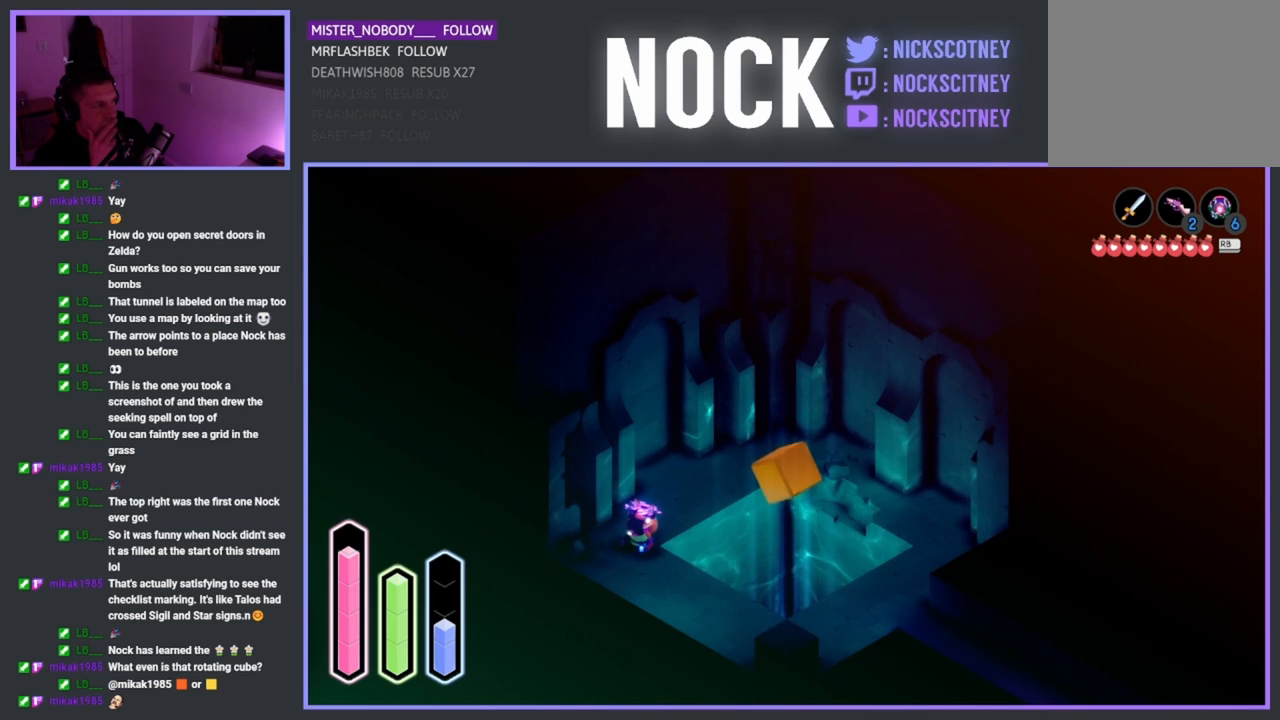
{"buttons": [], "left_stick": "center", "events": []}
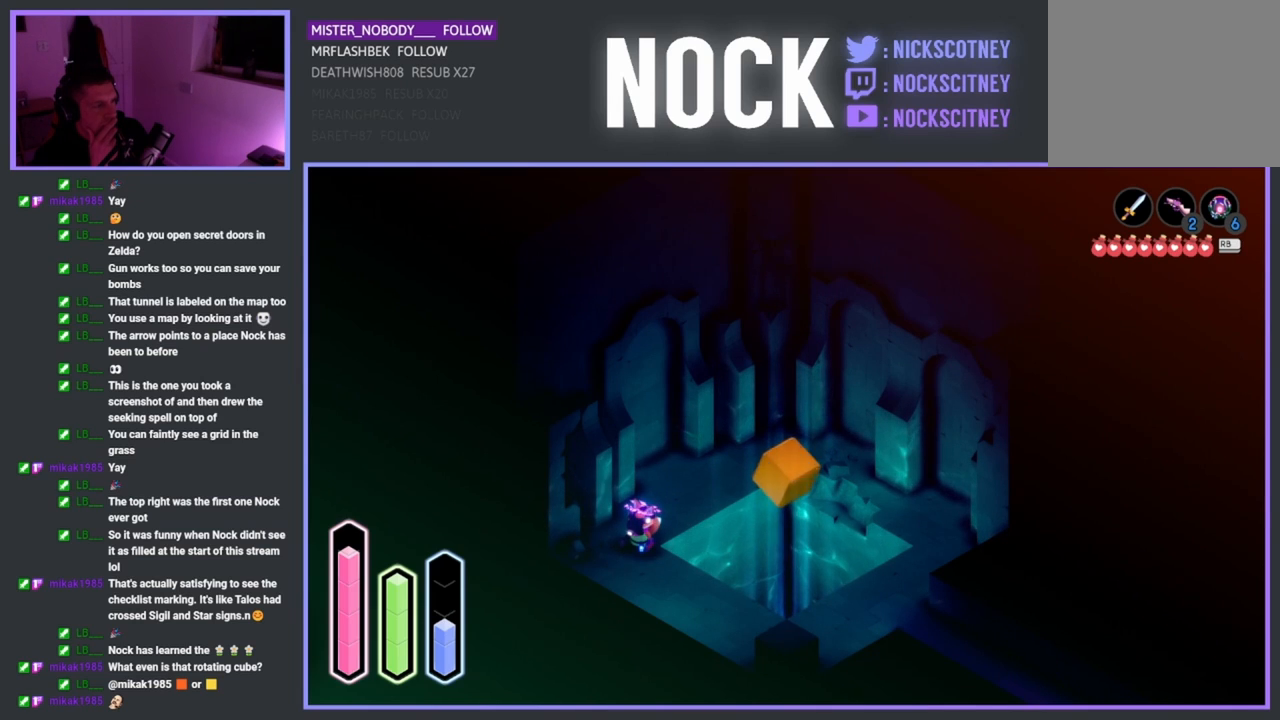
{"buttons": [], "left_stick": "center", "events": []}
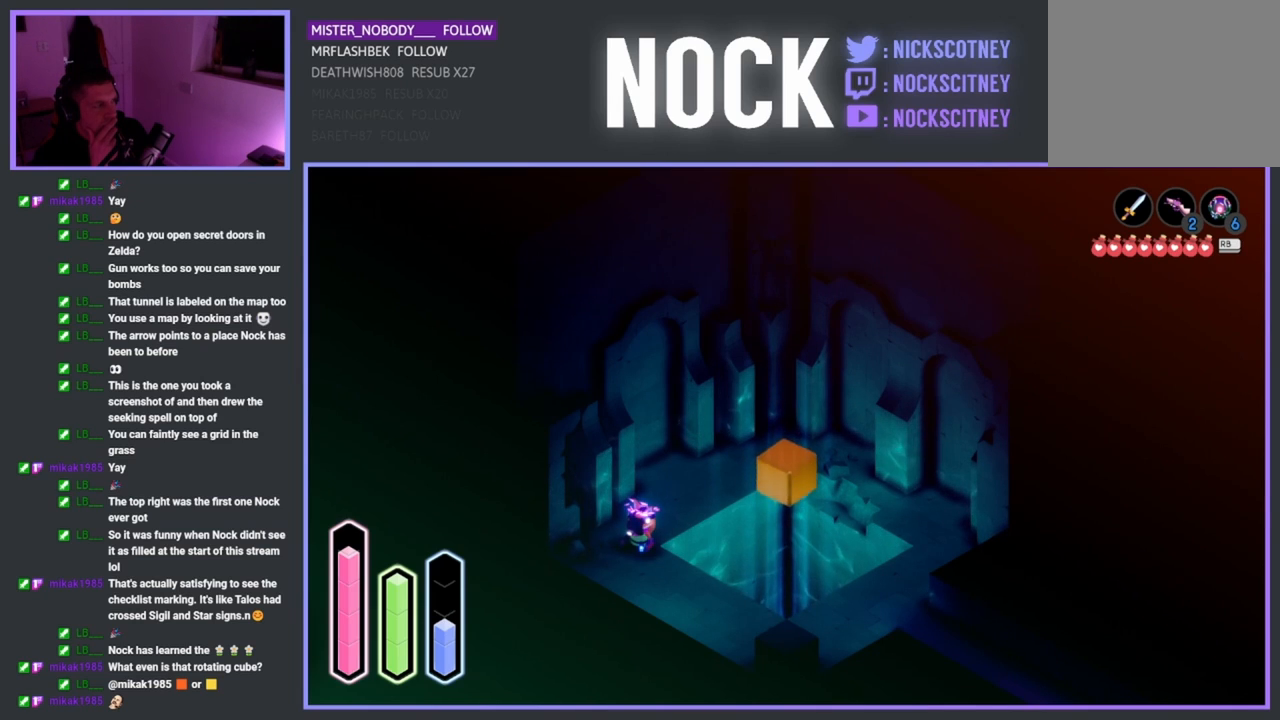
{"buttons": [], "left_stick": "center", "events": []}
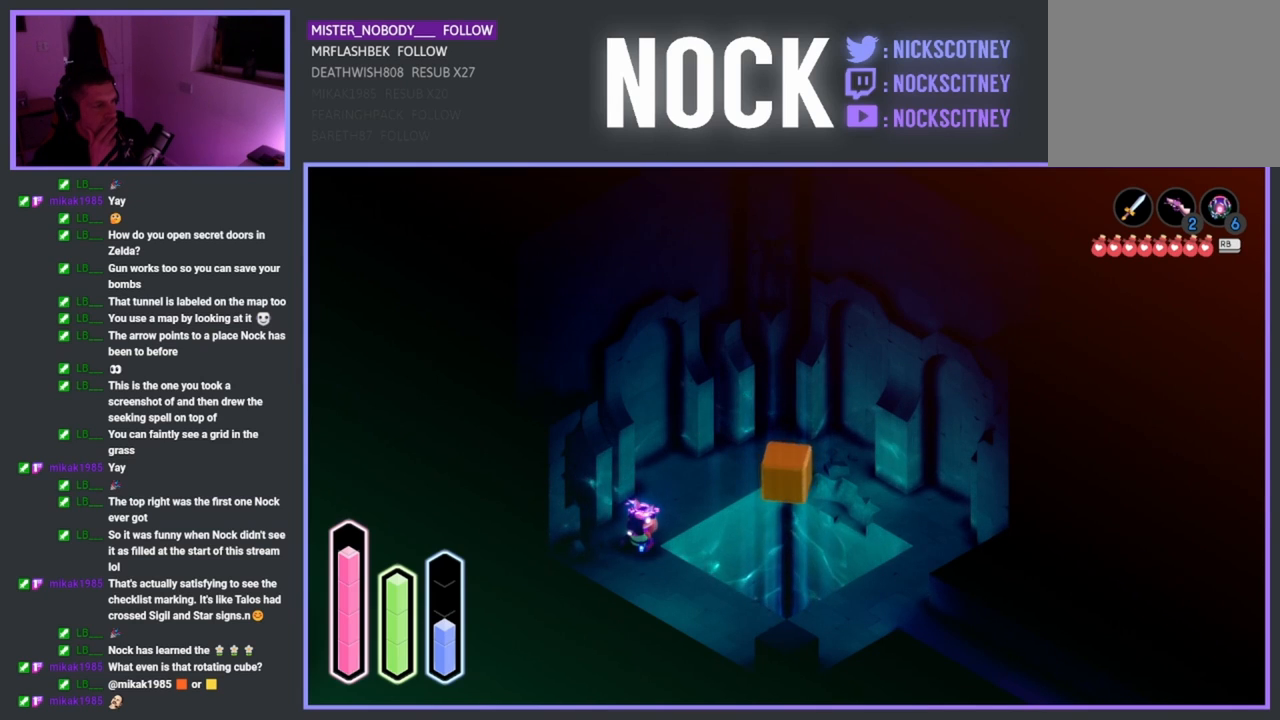
{"buttons": [], "left_stick": "down-right", "events": [[83, "left_stick", "down-right"]]}
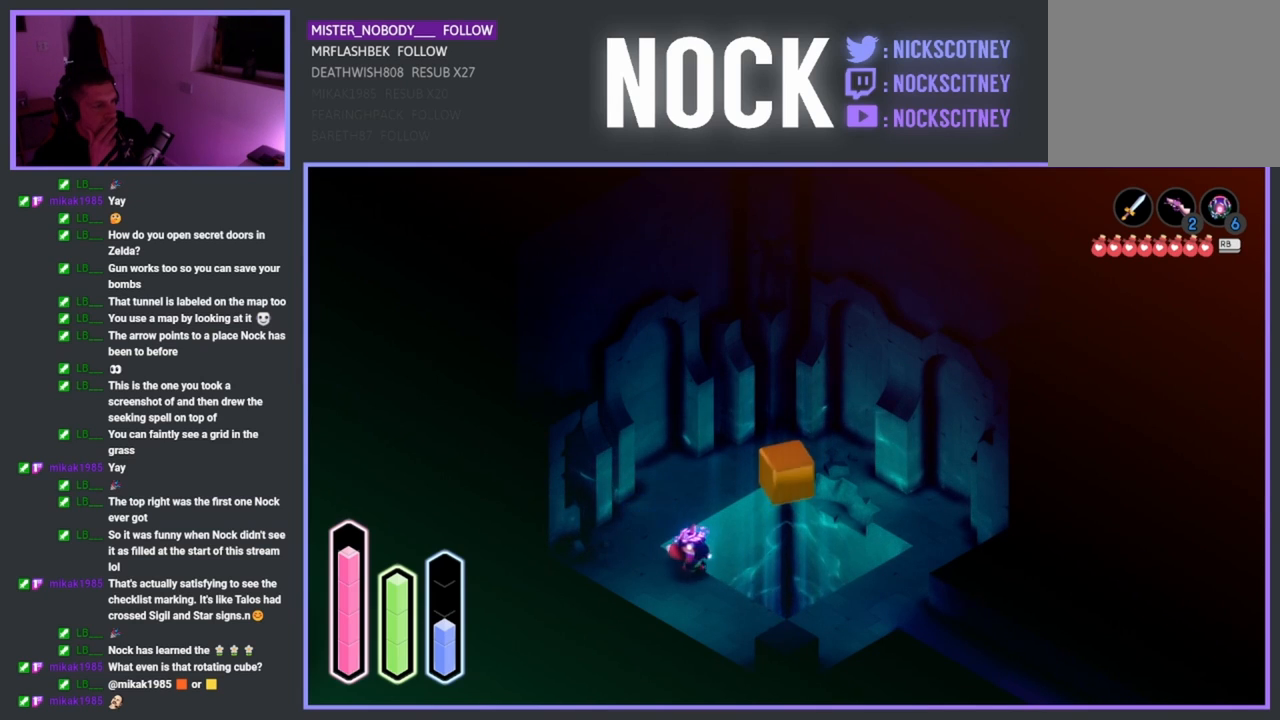
{"buttons": [], "left_stick": "down-right", "events": []}
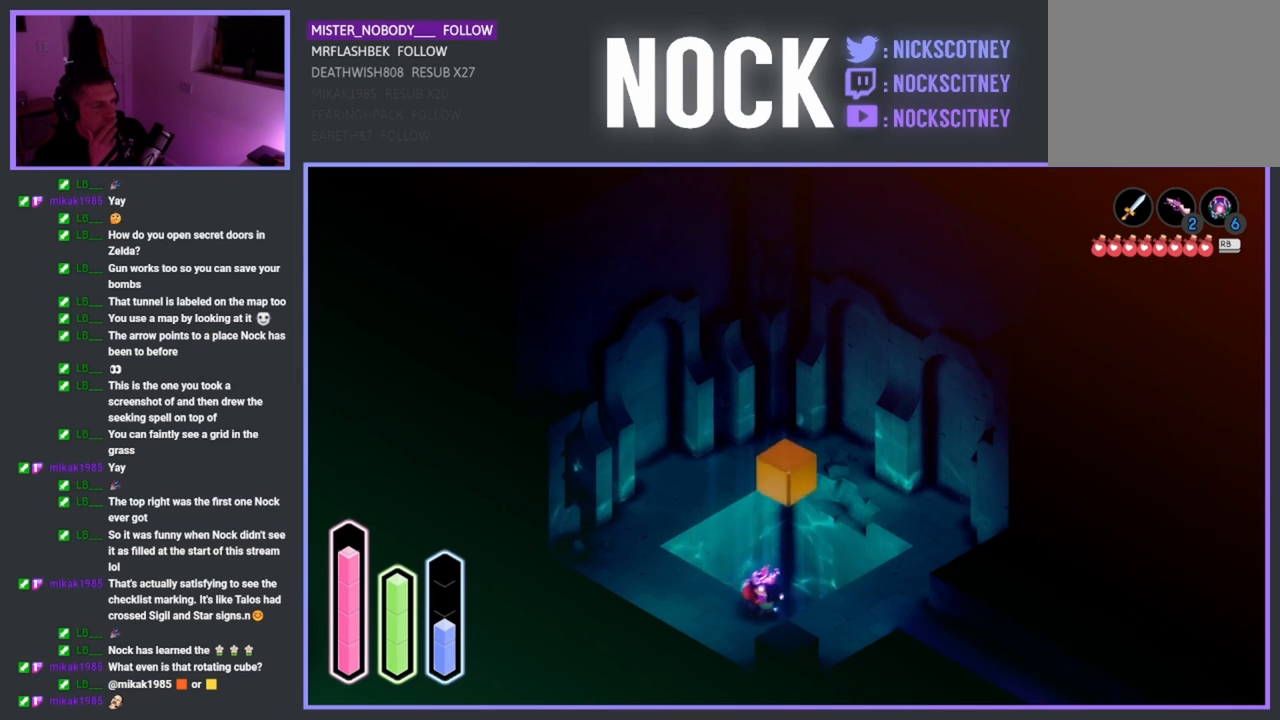
{"buttons": [], "left_stick": "up-right", "events": [[150, "left_stick", "right"], [267, "left_stick", "up-right"]]}
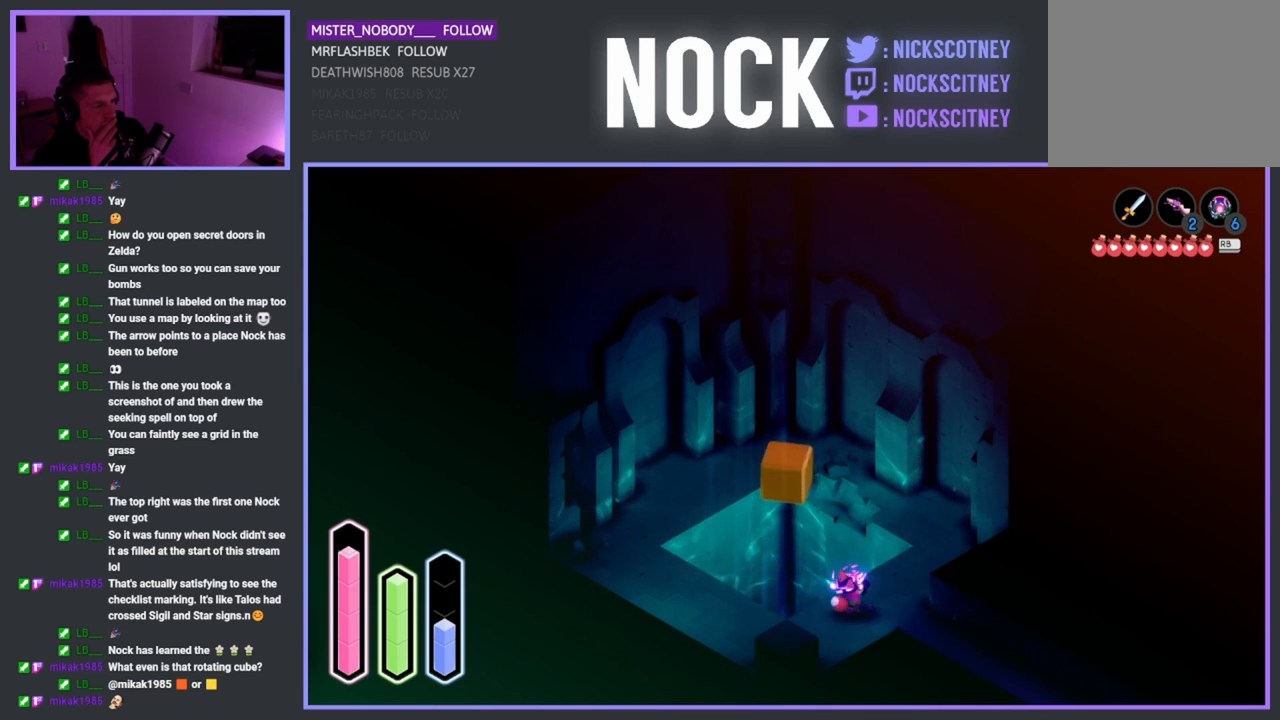
{"buttons": [], "left_stick": "up-right", "events": []}
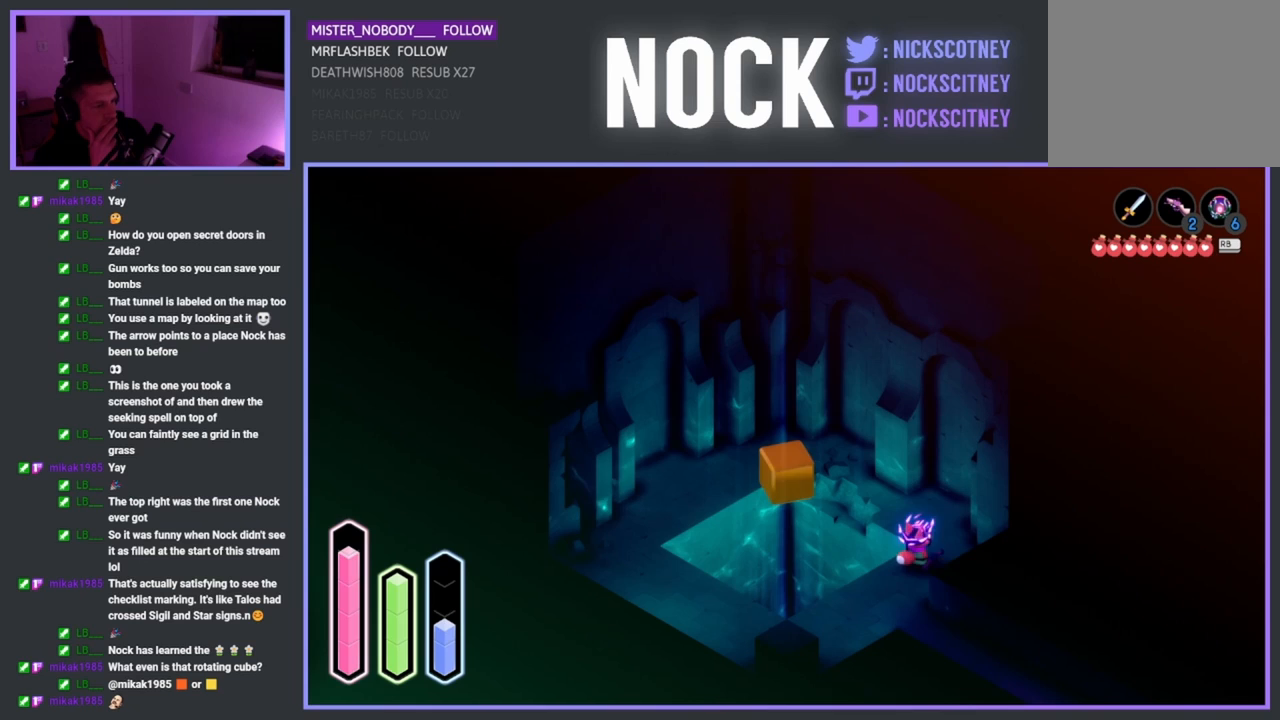
{"buttons": [], "left_stick": "up-left", "events": [[67, "left_stick", "up"], [267, "left_stick", "up-left"]]}
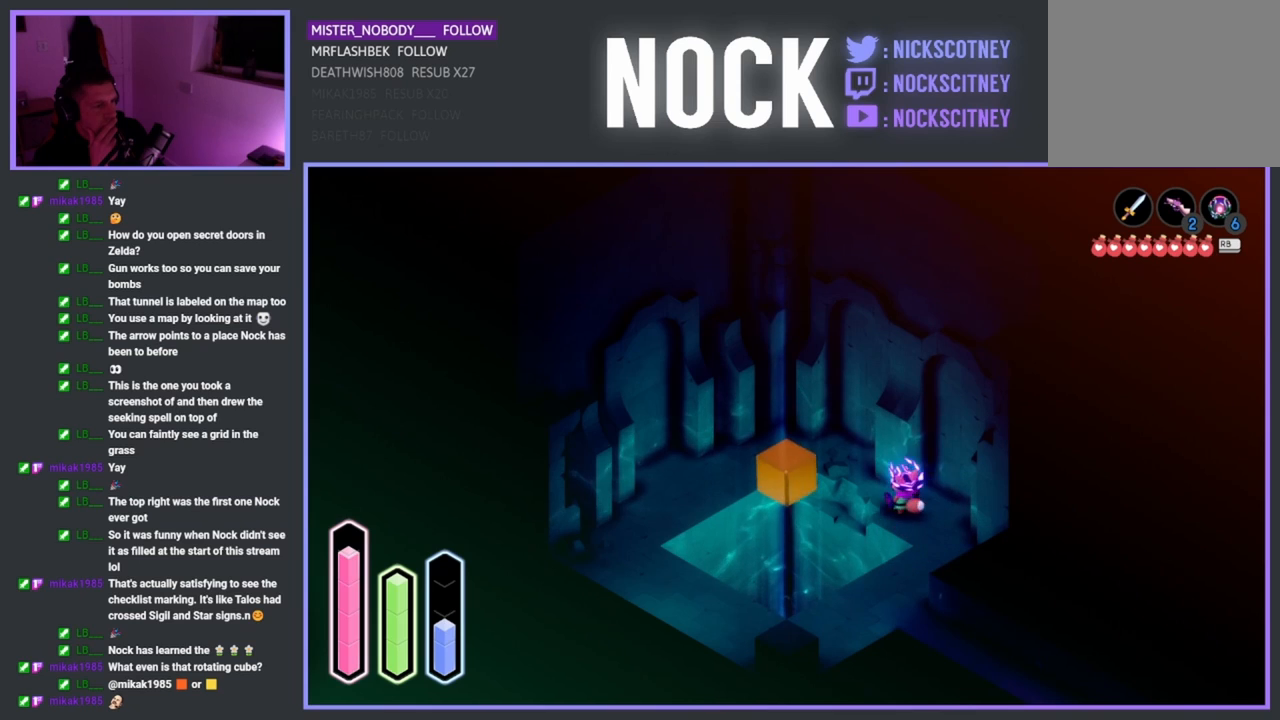
{"buttons": [], "left_stick": "up-left", "events": []}
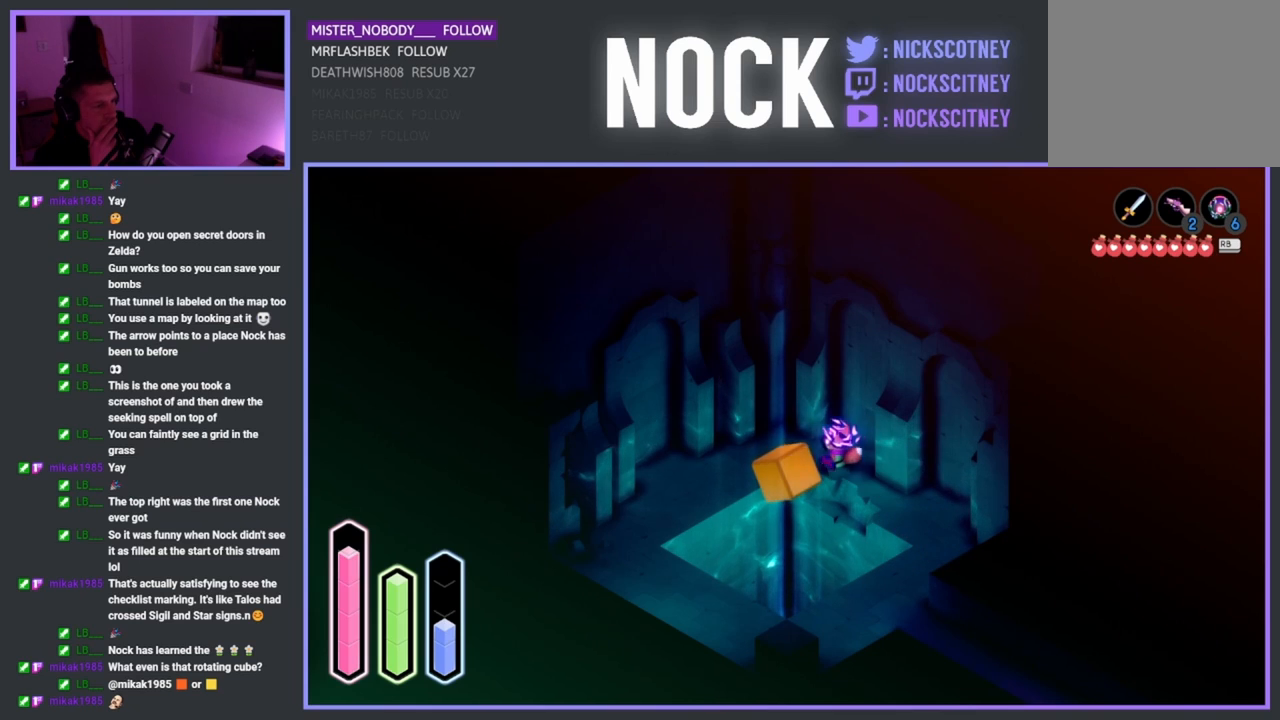
{"buttons": [], "left_stick": "down-left", "events": [[217, "left_stick", "left"], [467, "left_stick", "down-left"]]}
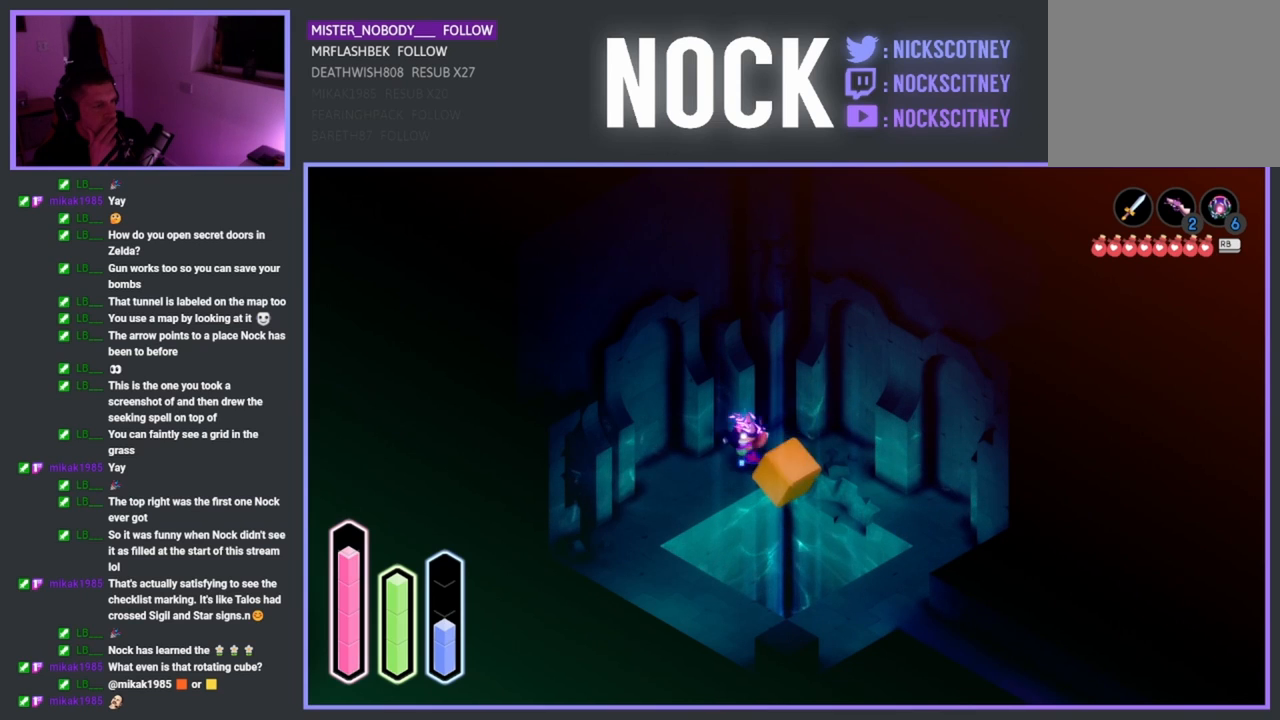
{"buttons": [], "left_stick": "down-left", "events": []}
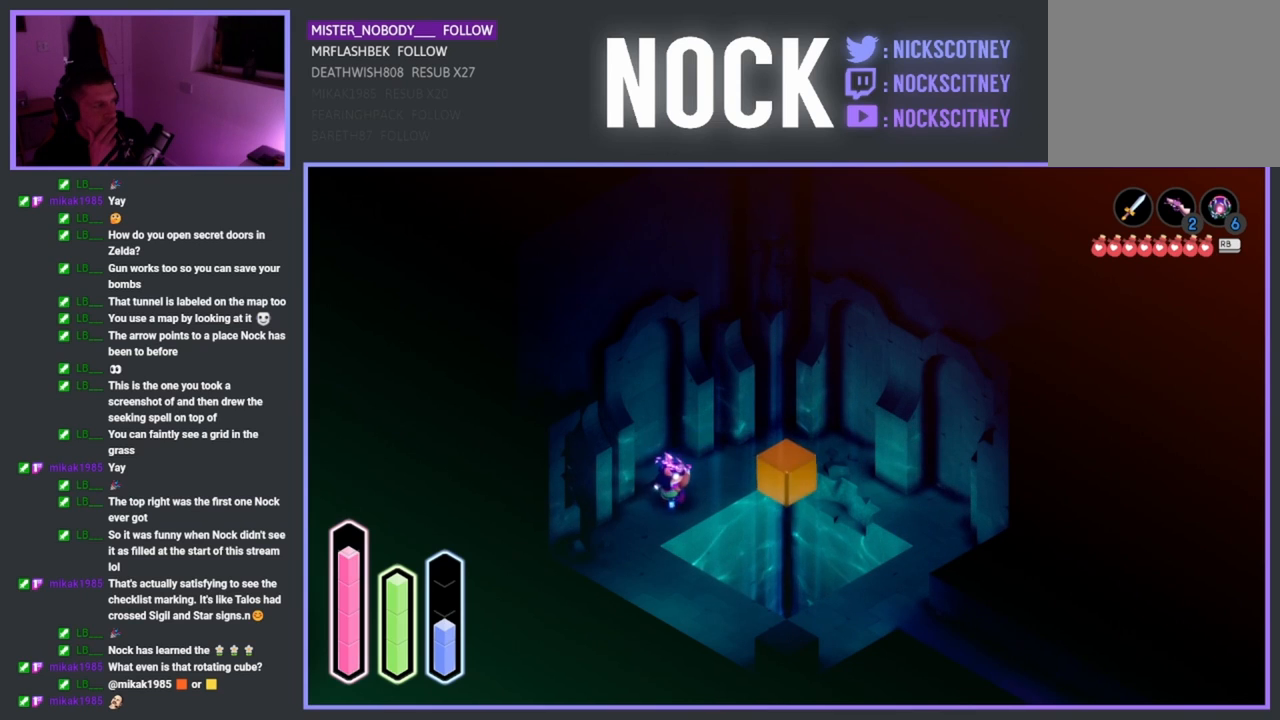
{"buttons": [], "left_stick": "down-left", "events": []}
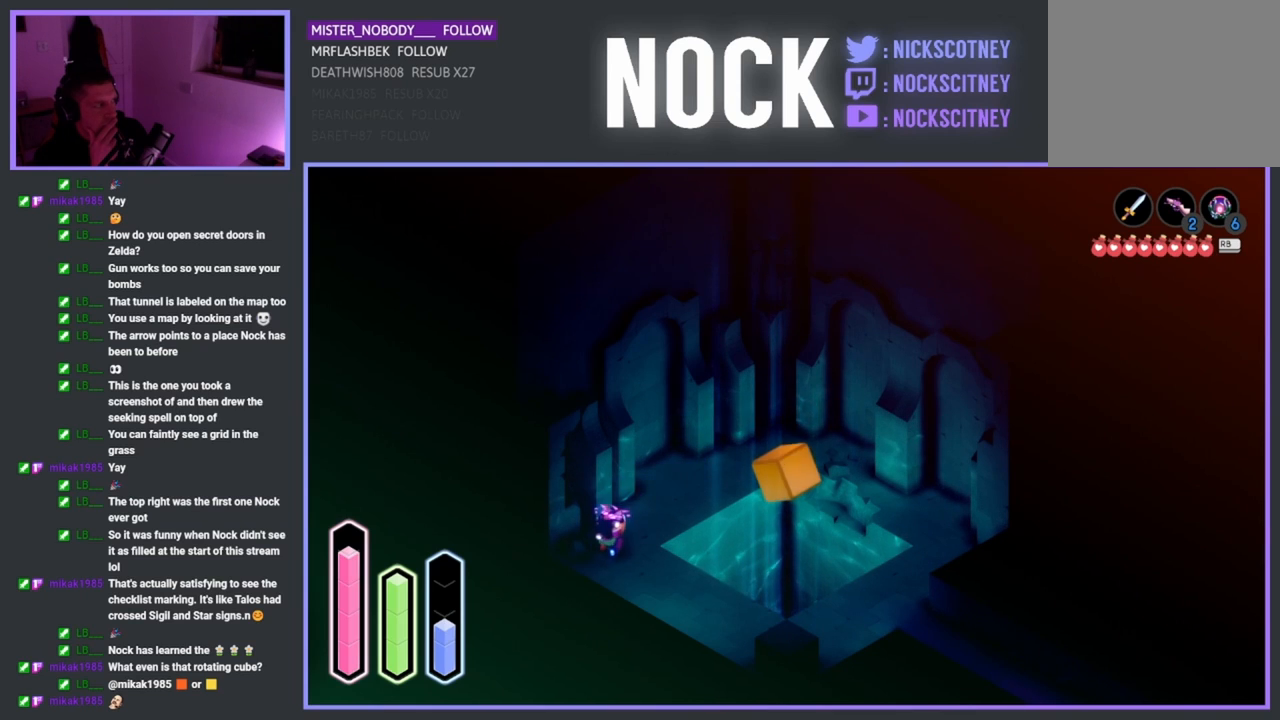
{"buttons": [], "left_stick": "down-right", "events": [[267, "left_stick", "down"], [500, "left_stick", "down-right"]]}
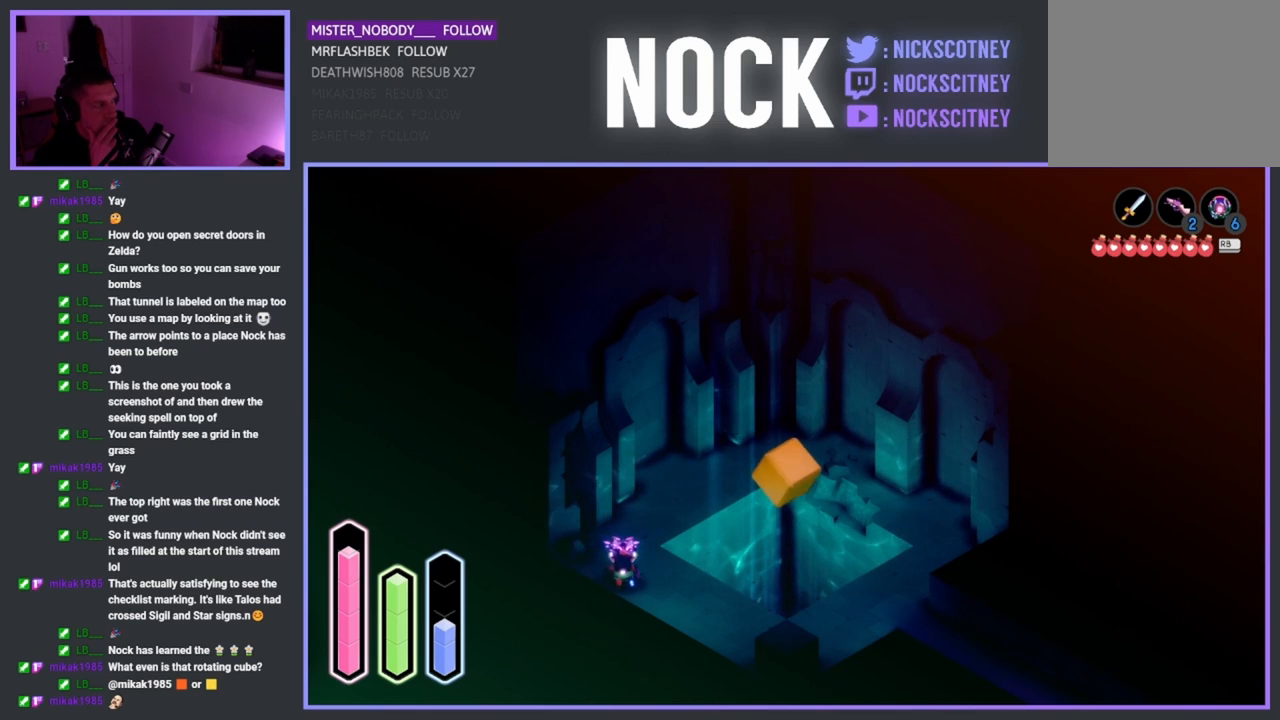
{"buttons": [], "left_stick": "center", "events": [[233, "left_stick", "center"]]}